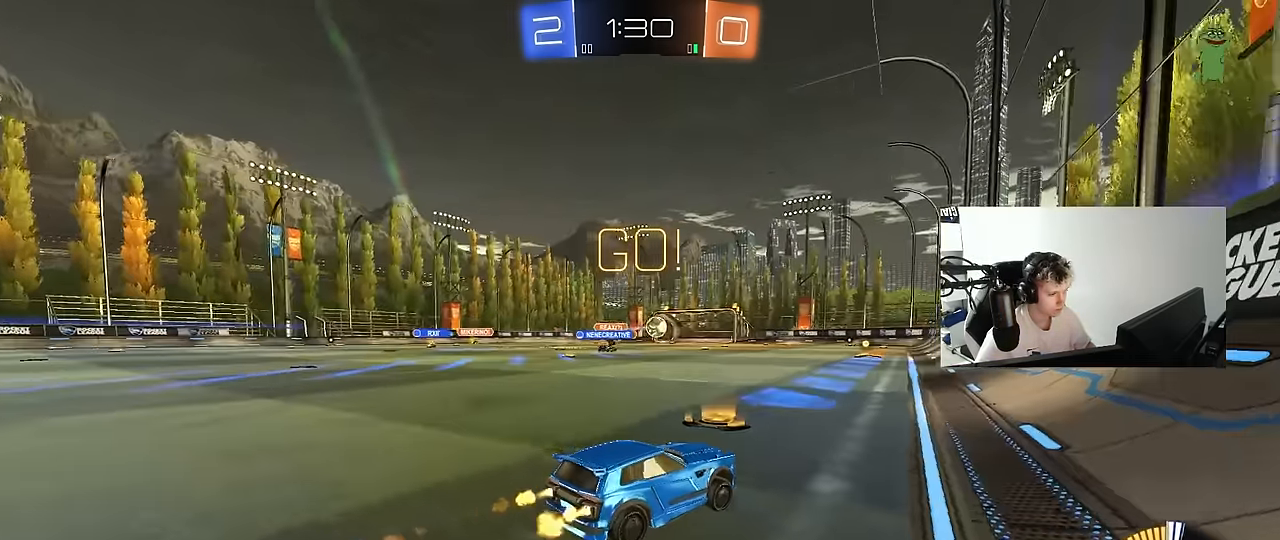
Gameplay with keyboard and mouse; each line is a JSON object with the keys and mouse buttons held at the frame after it. "events" lists presses ("down") and releases ("up") of "1", "2", "3", "4", "5", "a", "alt", "c", "caps_lock", "ctrl", "d", "e", "f", "g", "q", "r", "s", "shift", "space", "t", "tab", "v", "w", "x", "z", "mouse_left", "mouse_wheel" and "mouse_right" between this image and that frame as [ms after this image, input, new state], when the widget could be followed in between. "mouse_left", "mouse_wheel", "mouse_right" = the "left", "wheel", "right" buttons of the "mouse" list. No other keys are recorded. "wheel" means that the mouse wheel is clicked or scrolled. "mouse_move" is the direction in which the mouse moves at that frame (one of eight, or "still"), when it could be read.
{"keys": ["w"], "mouse": [], "mouse_move": "still", "events": [[134, "a", "down"], [267, "a", "up"], [367, "d", "down"], [450, "d", "up"], [500, "mouse_left", "up"]]}
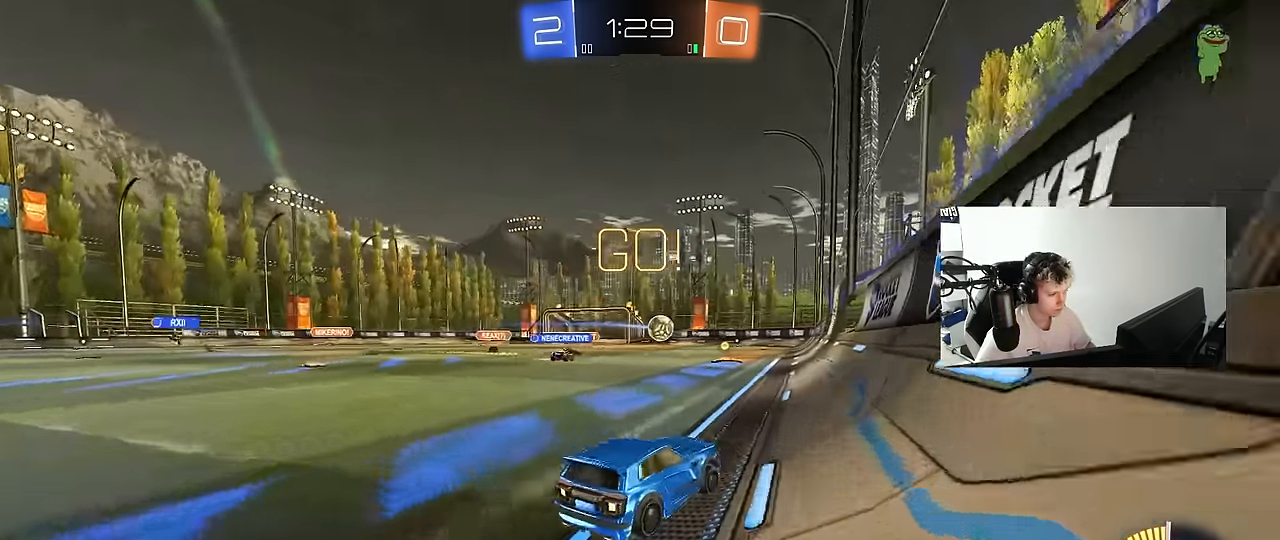
{"keys": ["a", "s"], "mouse": [], "mouse_move": "still", "events": [[234, "d", "down"], [284, "w", "up"], [384, "s", "down"], [467, "a", "down"], [467, "d", "up"]]}
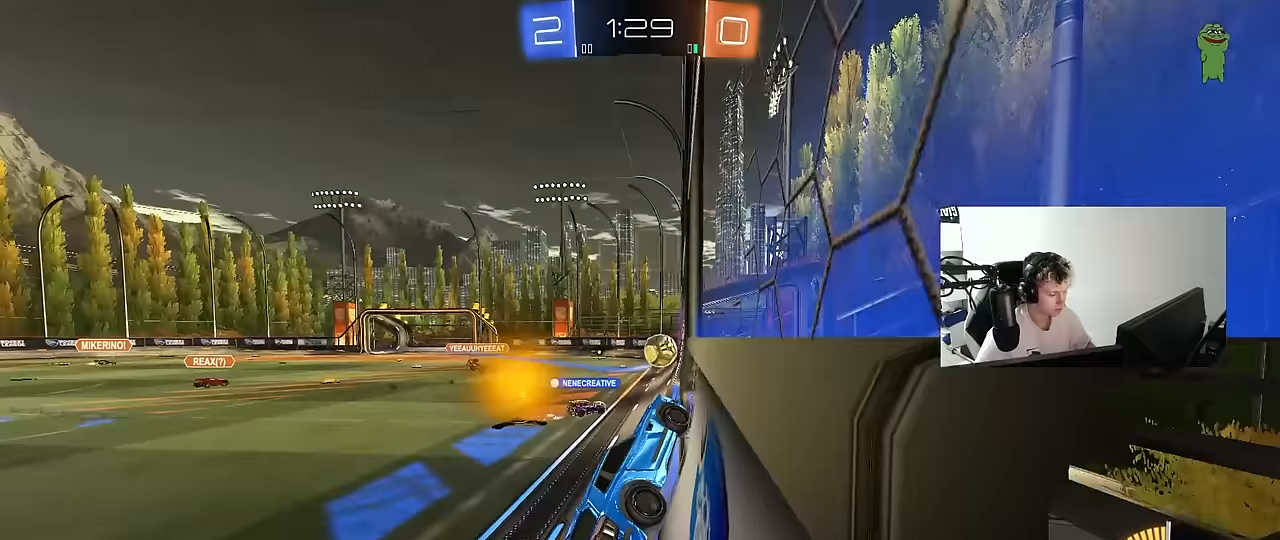
{"keys": ["a"], "mouse": [], "mouse_move": "still", "events": [[67, "s", "up"], [117, "shift", "down"], [200, "w", "down"], [250, "shift", "up"], [483, "w", "up"]]}
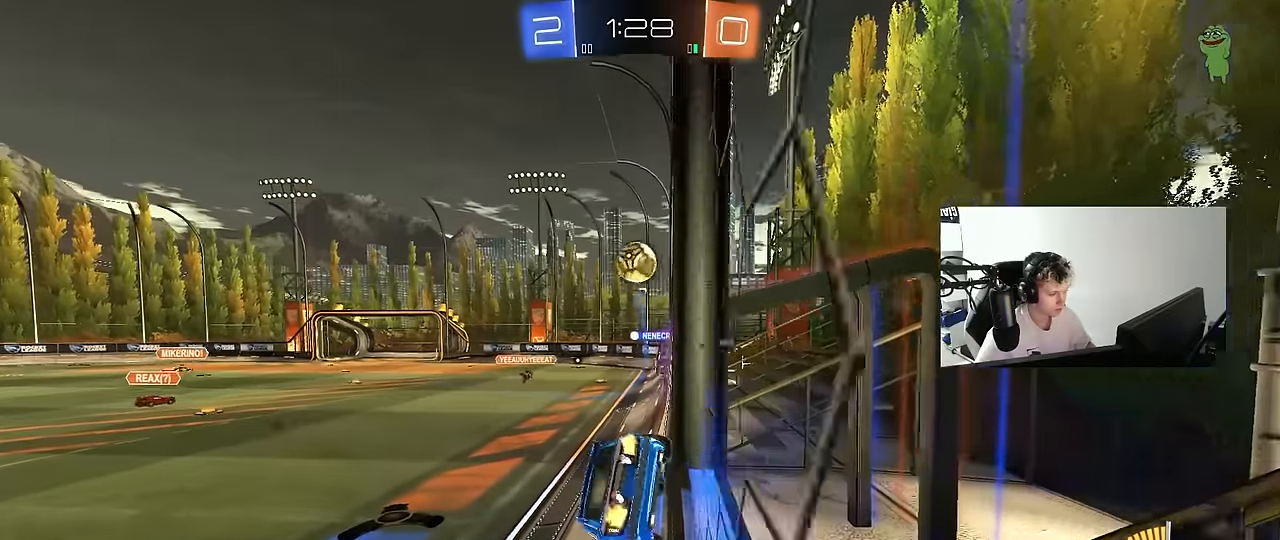
{"keys": ["a", "w"], "mouse": [], "mouse_move": "still", "events": [[33, "s", "down"], [217, "s", "up"], [317, "shift", "down"], [317, "w", "down"], [417, "shift", "up"]]}
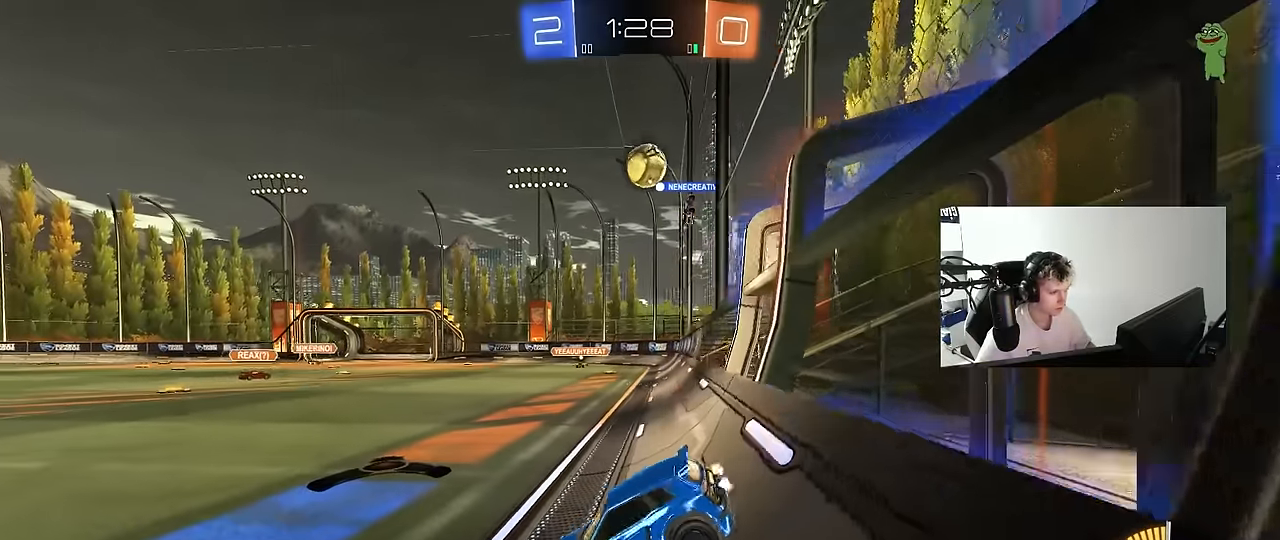
{"keys": ["w"], "mouse": [], "mouse_move": "still", "events": [[333, "a", "up"]]}
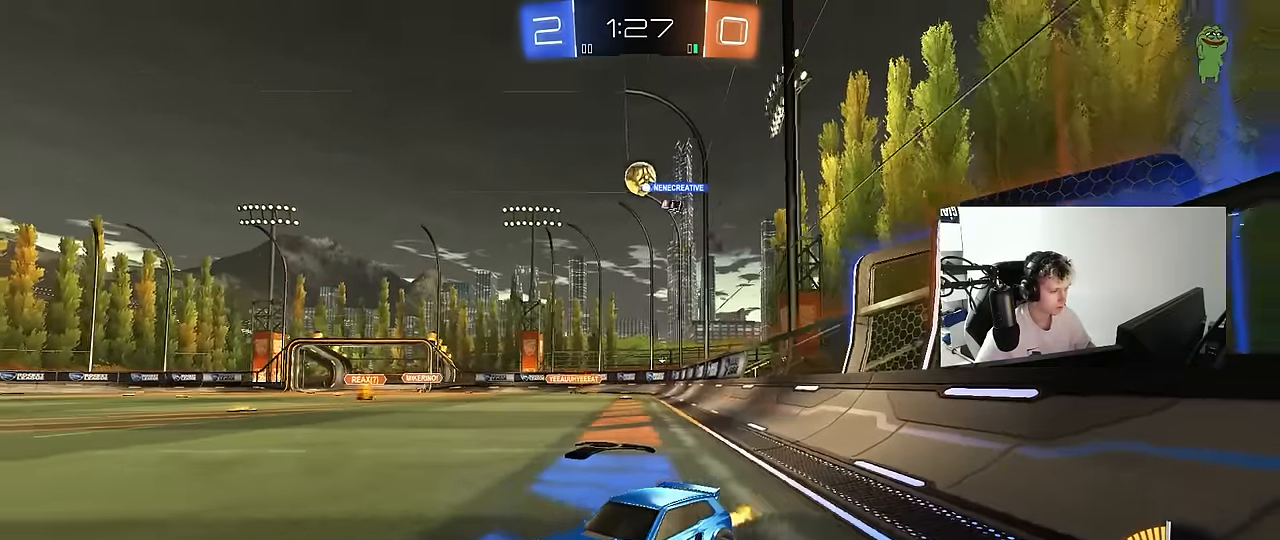
{"keys": ["d", "shift", "w"], "mouse": [], "mouse_move": "still", "events": [[167, "a", "down"], [300, "a", "up"], [300, "d", "down"], [400, "shift", "down"]]}
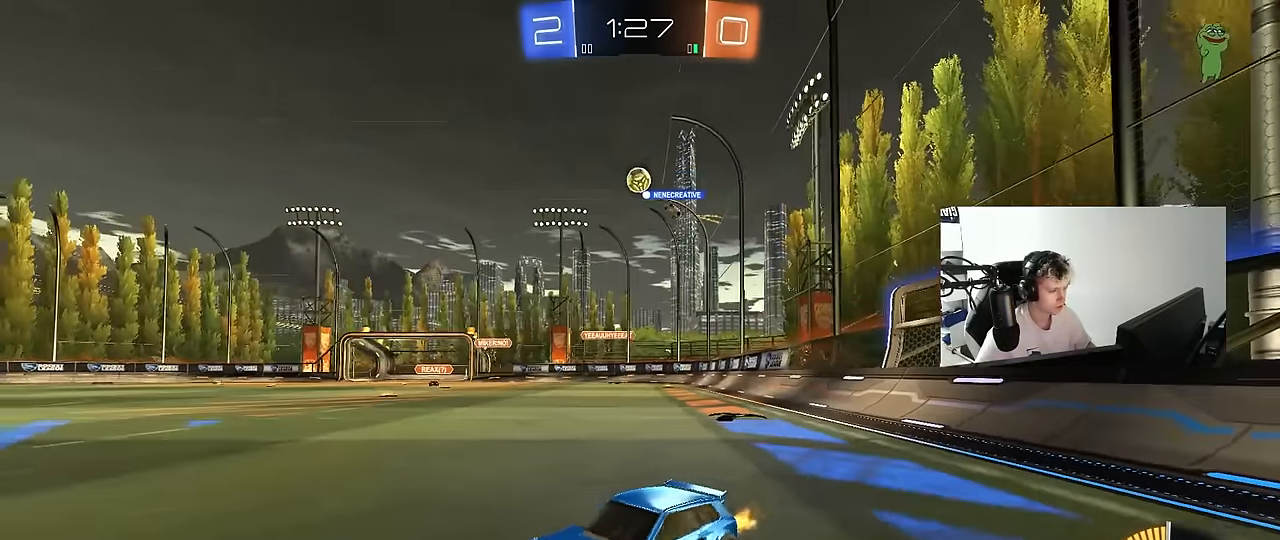
{"keys": ["w"], "mouse": [], "mouse_move": "still", "events": [[33, "shift", "up"], [83, "d", "up"], [267, "d", "down"], [500, "d", "up"]]}
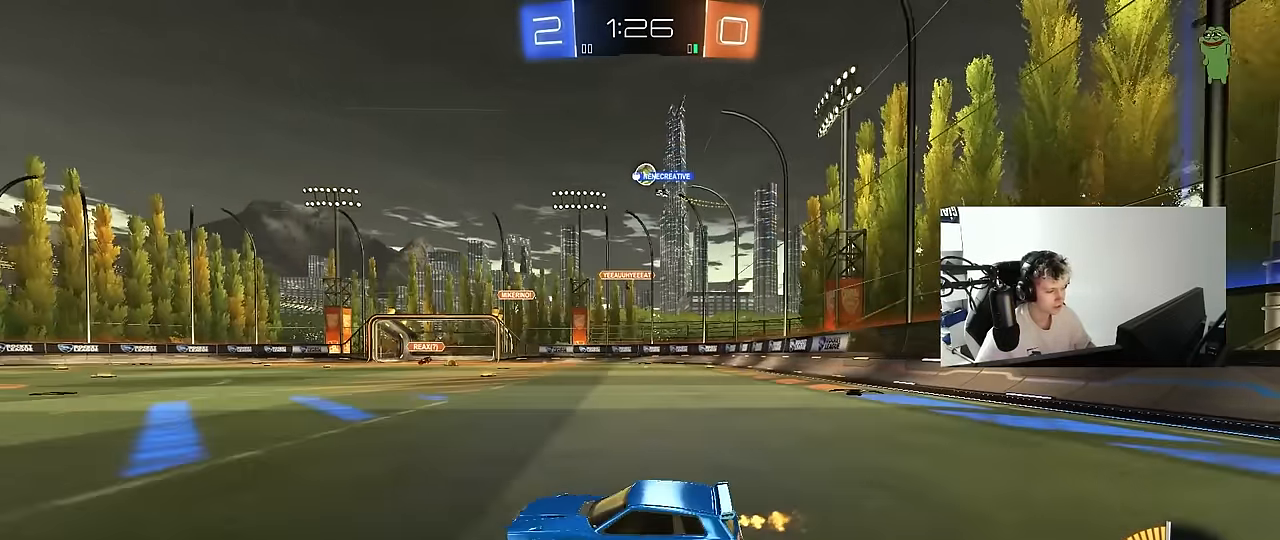
{"keys": [], "mouse": [], "mouse_move": "still", "events": [[50, "w", "up"]]}
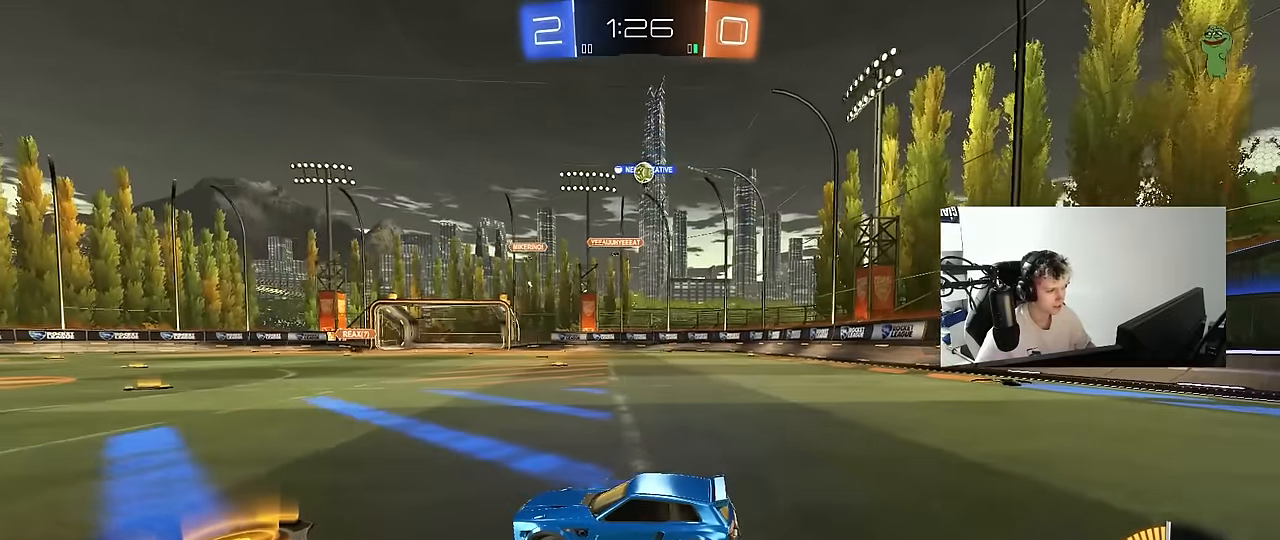
{"keys": ["d", "w"], "mouse": [], "mouse_move": "still", "events": [[67, "w", "down"], [117, "d", "down"], [167, "shift", "down"], [300, "shift", "up"]]}
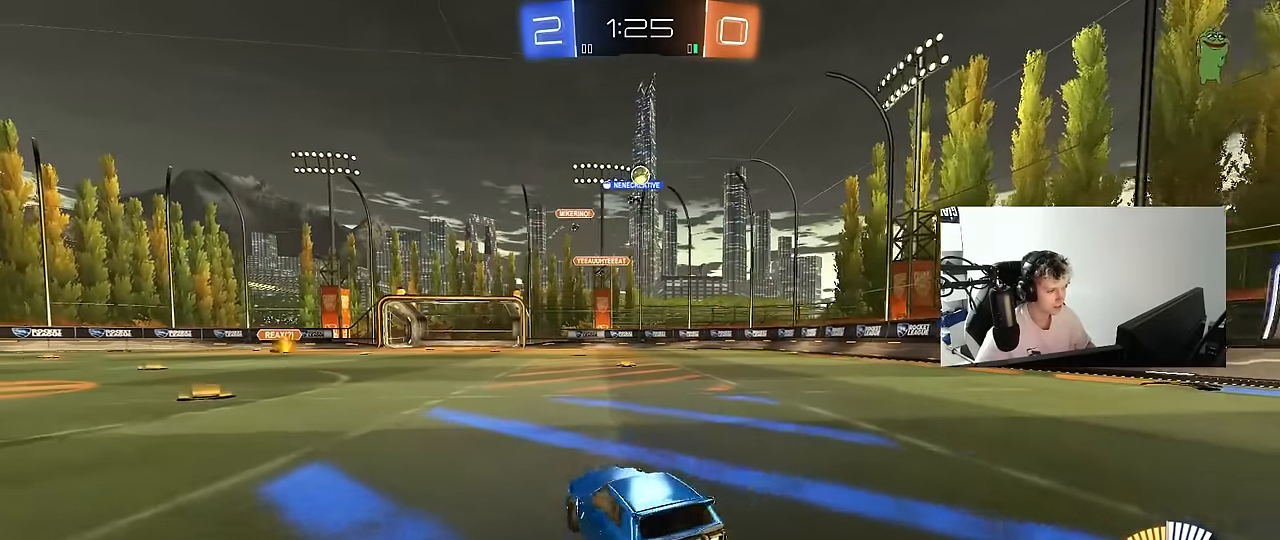
{"keys": ["a", "w"], "mouse": [], "mouse_move": "still", "events": [[267, "d", "up"], [367, "a", "down"]]}
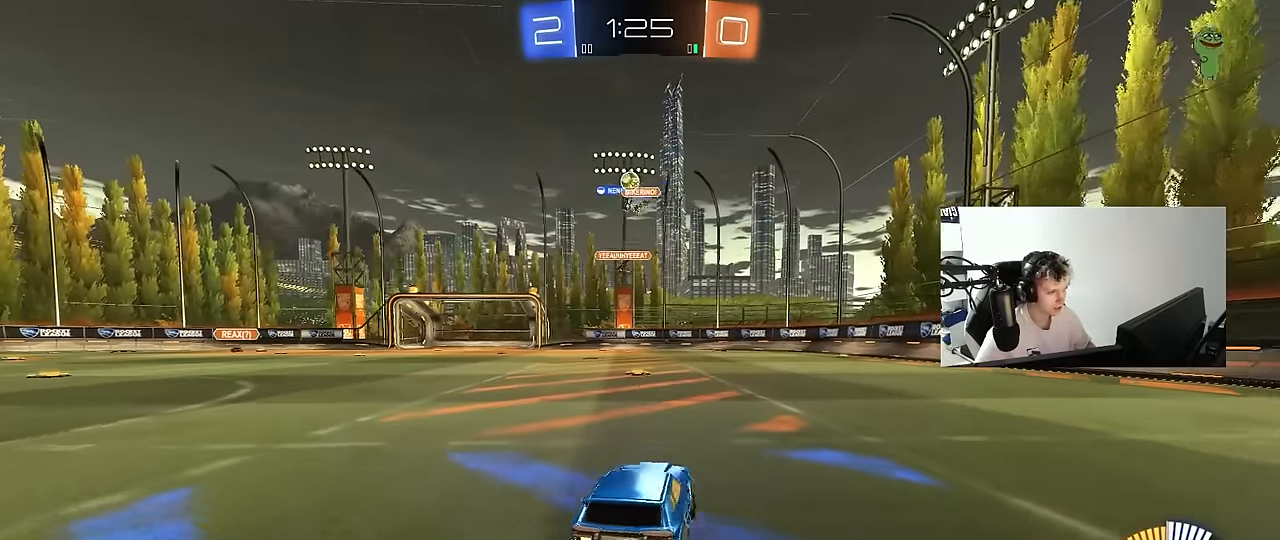
{"keys": [], "mouse": [], "mouse_move": "still", "events": [[50, "a", "up"], [333, "d", "down"], [417, "d", "up"], [467, "w", "up"]]}
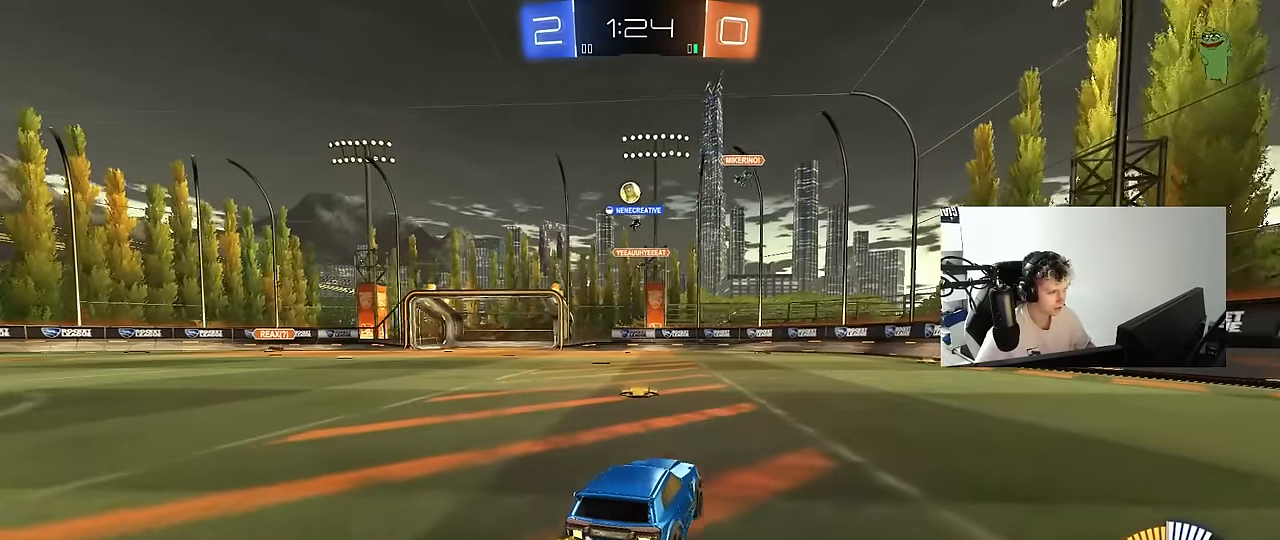
{"keys": [], "mouse": [], "mouse_move": "still", "events": [[200, "a", "down"], [200, "w", "down"], [250, "shift", "down"], [300, "shift", "up"], [400, "a", "up"], [400, "w", "up"]]}
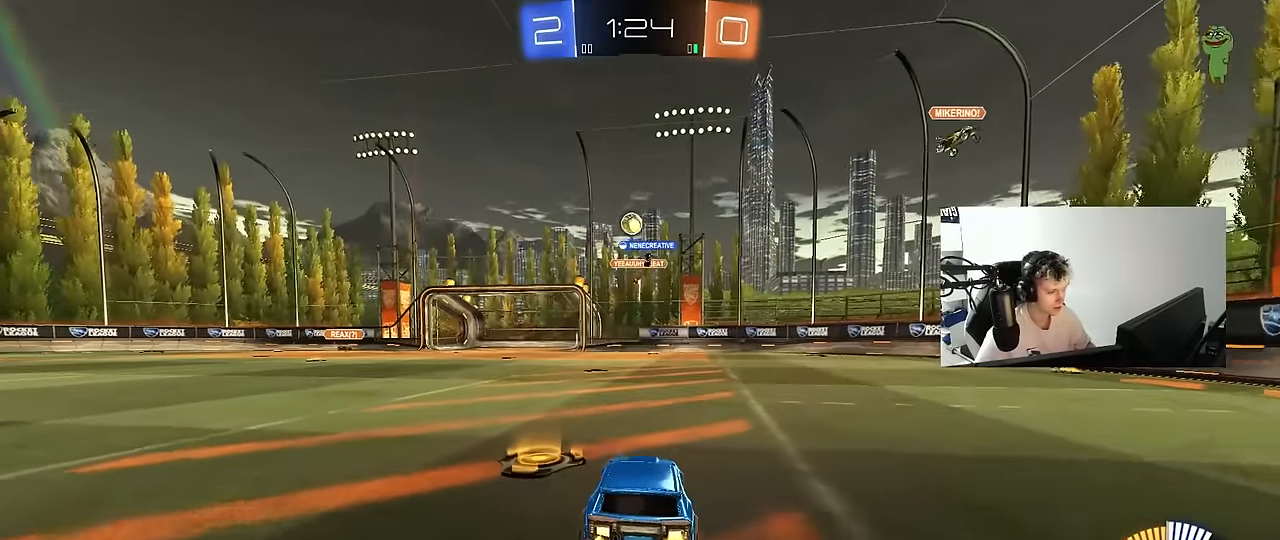
{"keys": ["w"], "mouse": [], "mouse_move": "still", "events": [[133, "a", "down"], [183, "a", "up"], [367, "d", "down"], [367, "w", "down"], [450, "d", "up"]]}
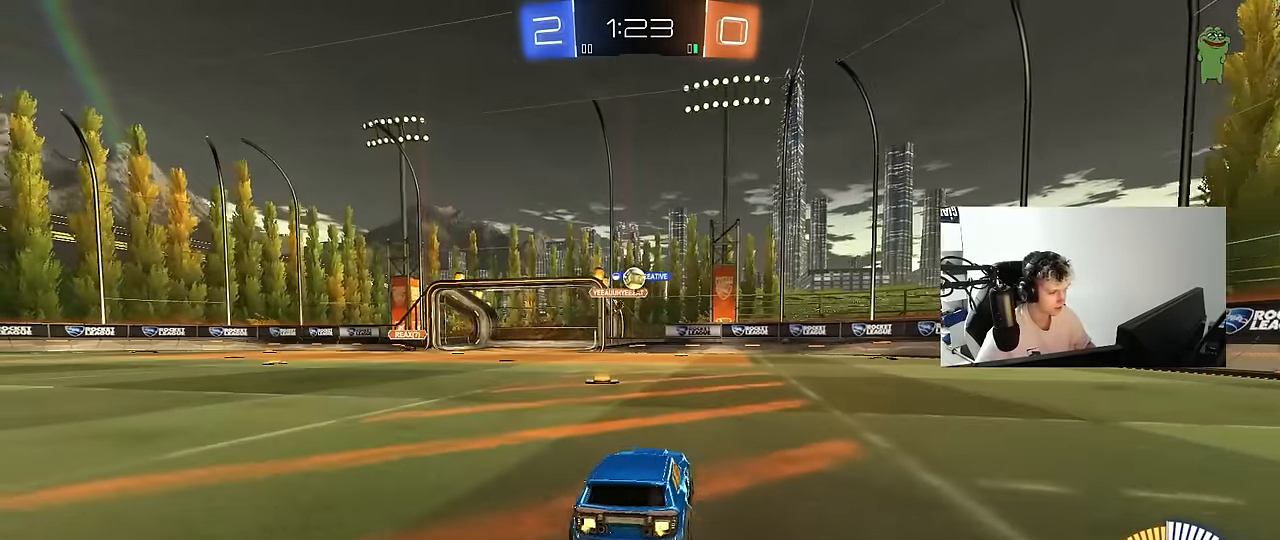
{"keys": ["w"], "mouse": [], "mouse_move": "still", "events": [[50, "a", "down"], [150, "a", "up"], [333, "a", "down"], [417, "a", "up"]]}
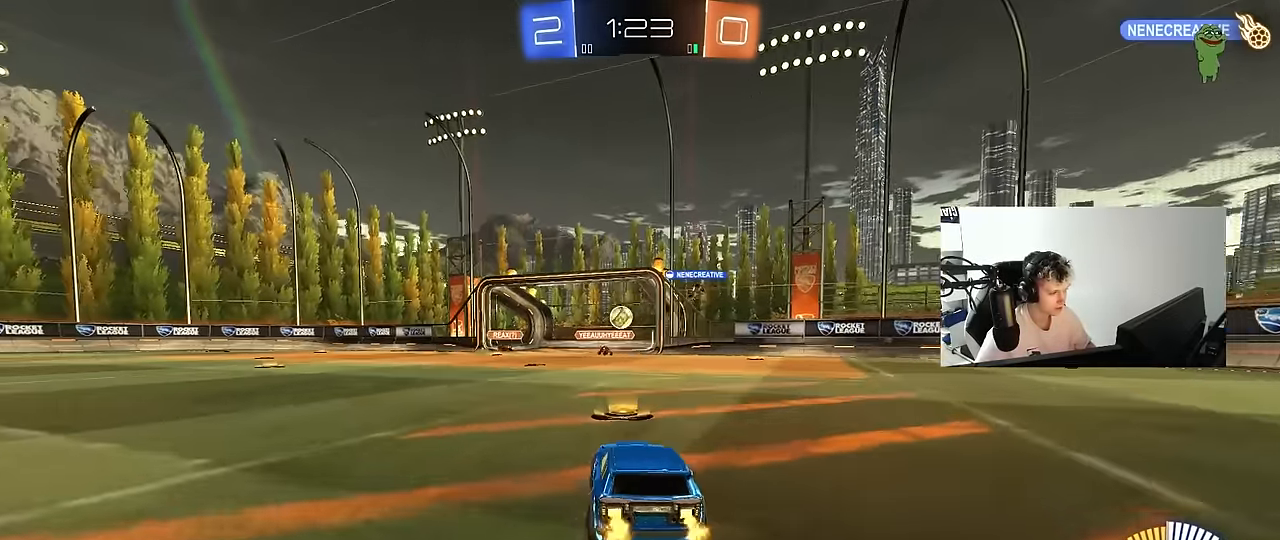
{"keys": [], "mouse": [], "mouse_move": "still", "events": [[17, "w", "up"], [167, "w", "down"], [250, "w", "up"], [300, "d", "down"], [400, "d", "up"]]}
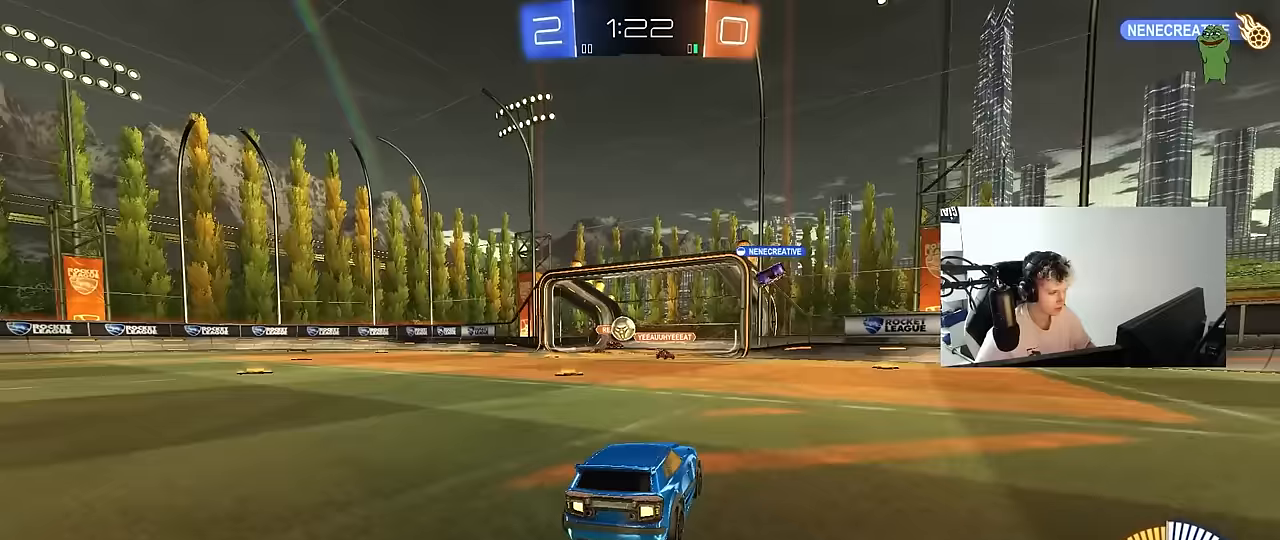
{"keys": ["d", "s"], "mouse": [], "mouse_move": "still", "events": [[133, "w", "down"], [183, "a", "down"], [267, "a", "up"], [317, "d", "down"], [317, "w", "up"], [417, "s", "down"]]}
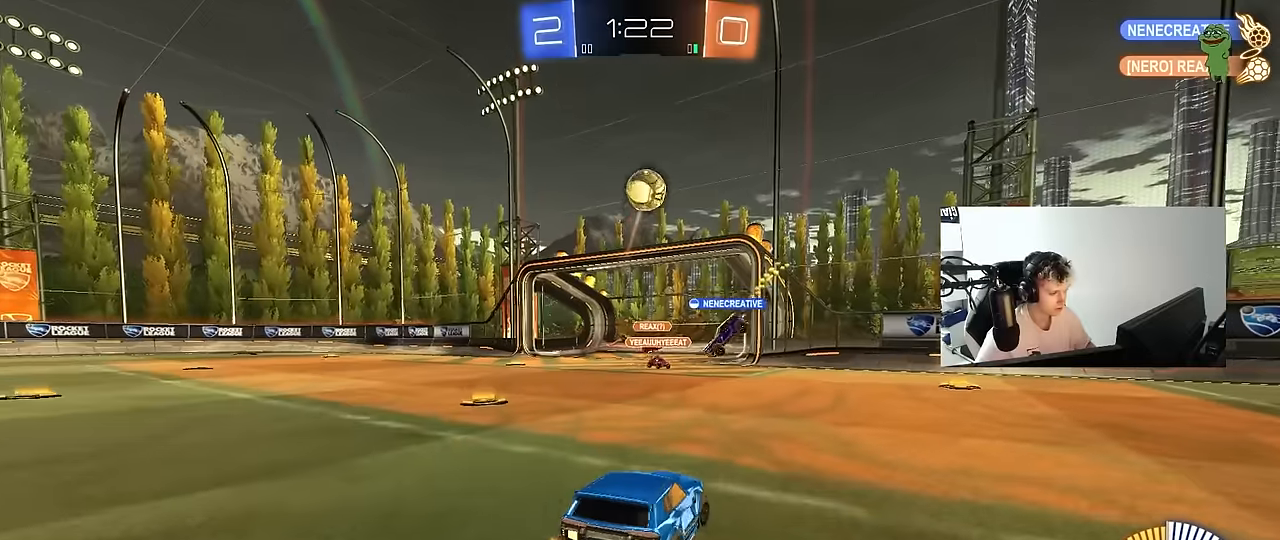
{"keys": ["s"], "mouse": [], "mouse_move": "still", "events": [[50, "d", "up"], [383, "mouse_right", "down"], [467, "mouse_right", "up"]]}
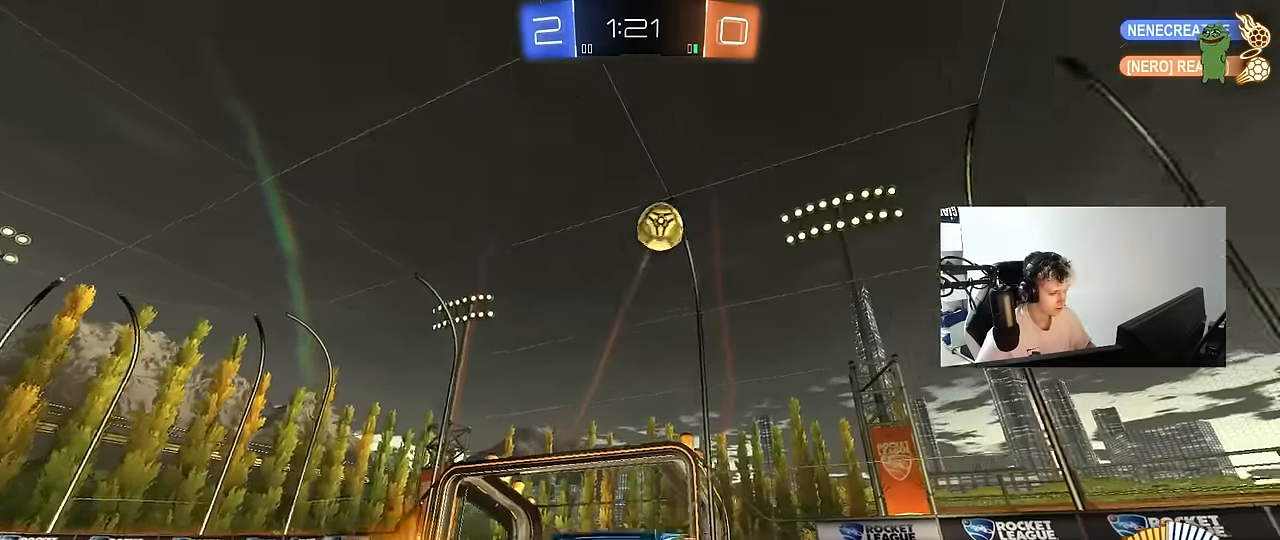
{"keys": ["a", "shift", "w"], "mouse": ["left"], "mouse_move": "still", "events": [[17, "mouse_right", "down"], [117, "space", "down"], [200, "s", "up"], [250, "mouse_right", "up"], [300, "a", "down"], [300, "shift", "down"], [300, "space", "up"], [350, "mouse_left", "down"], [350, "w", "down"]]}
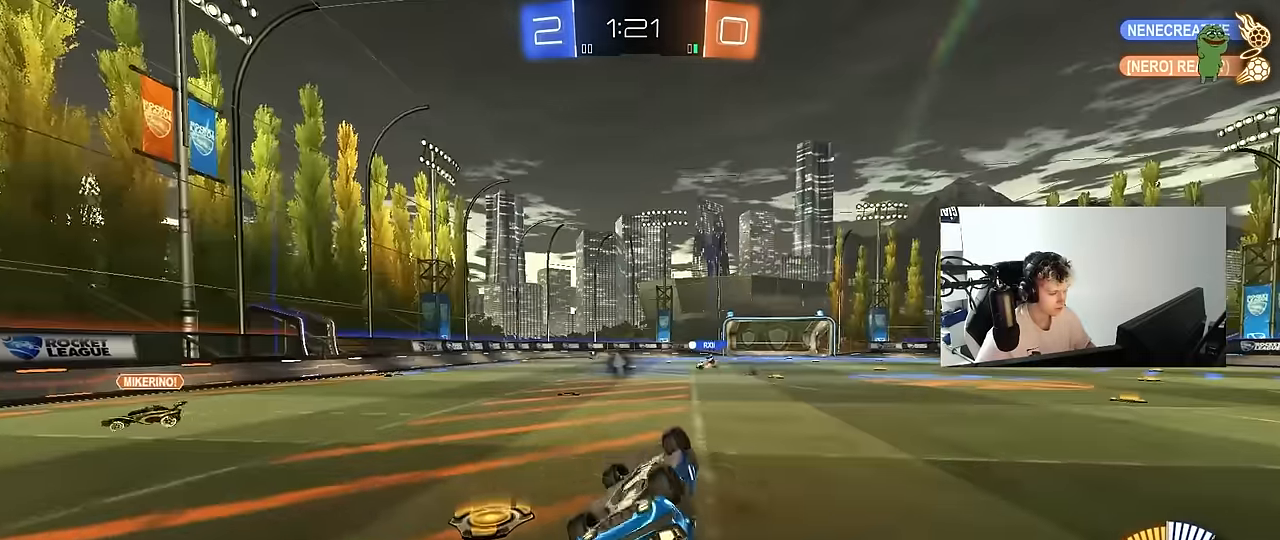
{"keys": ["w"], "mouse": ["left"], "mouse_move": "still", "events": [[267, "shift", "up"], [450, "a", "up"]]}
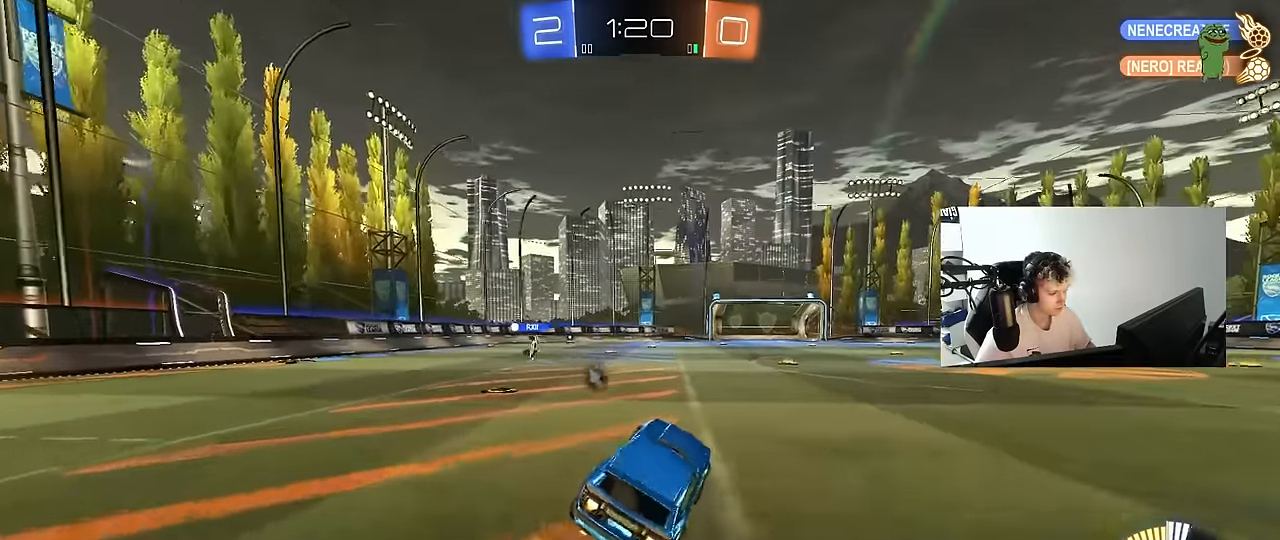
{"keys": ["d", "s", "shift", "space"], "mouse": ["left", "right"], "mouse_move": "down-left", "events": [[50, "d", "down"], [100, "mouse_left", "up"], [150, "d", "up"], [200, "mouse_left", "down"], [200, "mouse_right", "down"], [200, "shift", "down"], [233, "d", "down"], [283, "mouse_right", "up"], [333, "mouse_right", "down"], [383, "s", "down"], [383, "space", "down"], [383, "w", "up"]]}
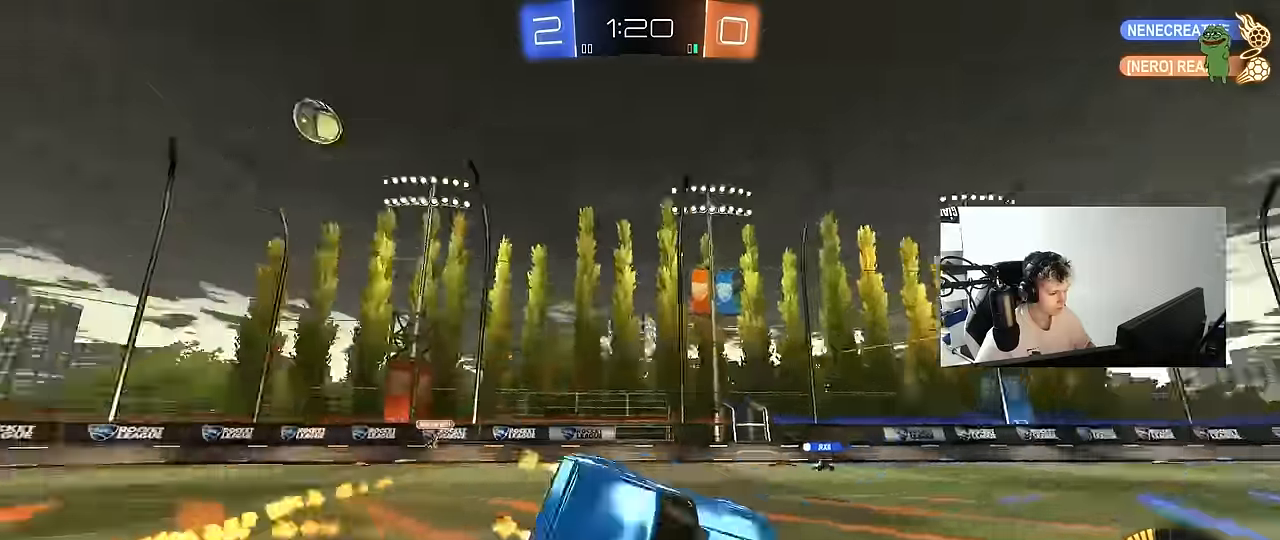
{"keys": ["d", "s", "shift"], "mouse": [], "mouse_move": "still", "events": [[67, "mouse_right", "up"], [67, "space", "up"], [117, "mouse_left", "up"], [200, "s", "up"], [350, "s", "down"]]}
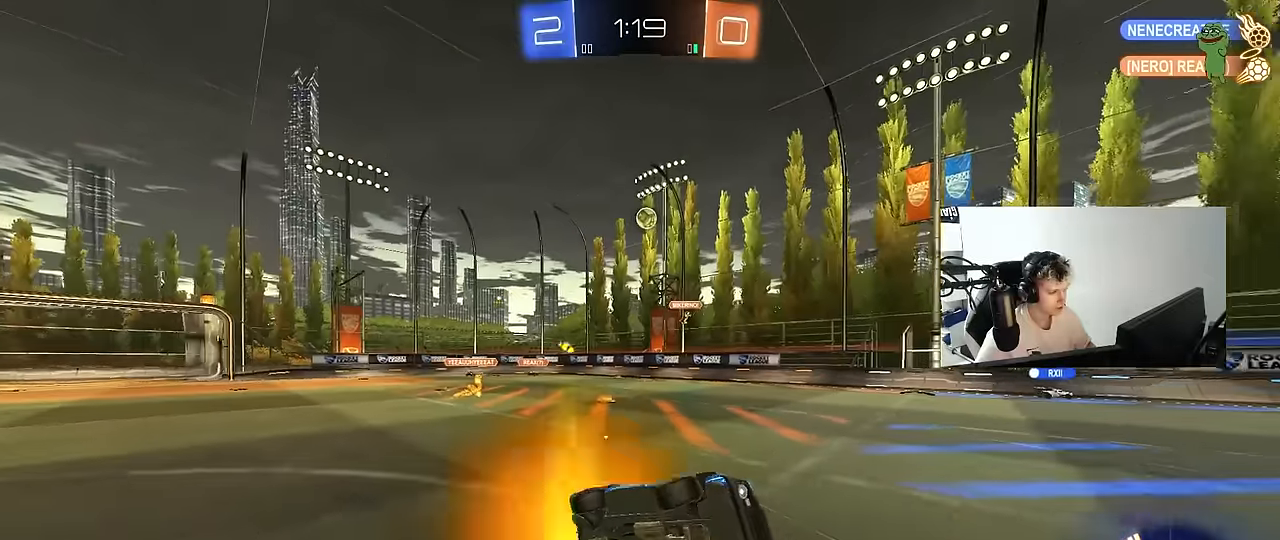
{"keys": ["w"], "mouse": [], "mouse_move": "still", "events": [[33, "s", "up"], [33, "shift", "up"], [83, "d", "up"], [317, "w", "down"], [417, "d", "down"], [500, "d", "up"]]}
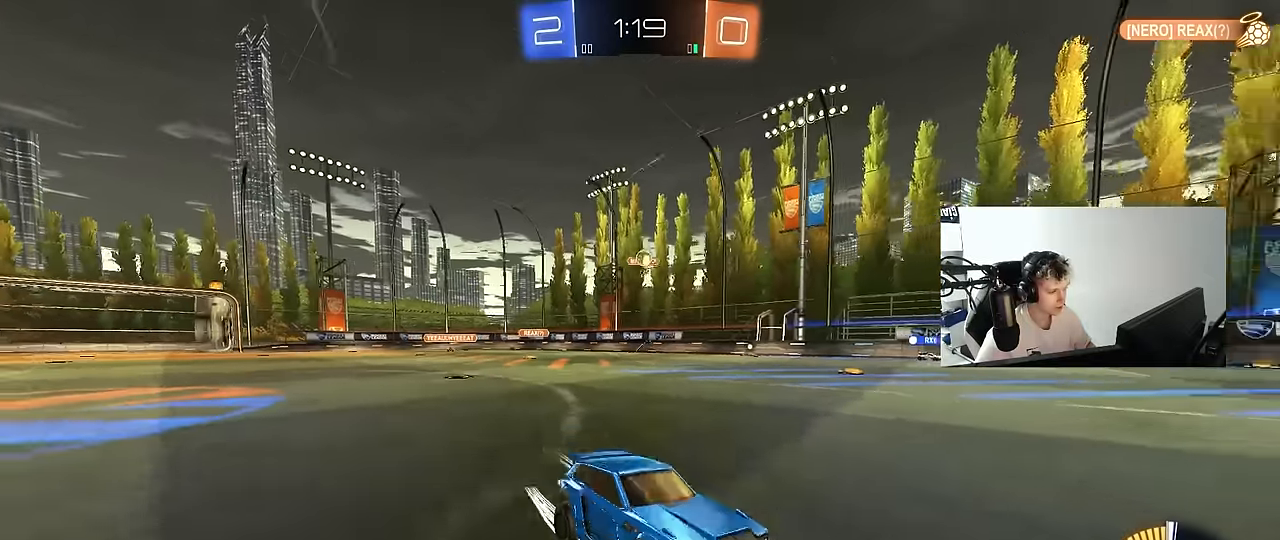
{"keys": ["w"], "mouse": [], "mouse_move": "still", "events": []}
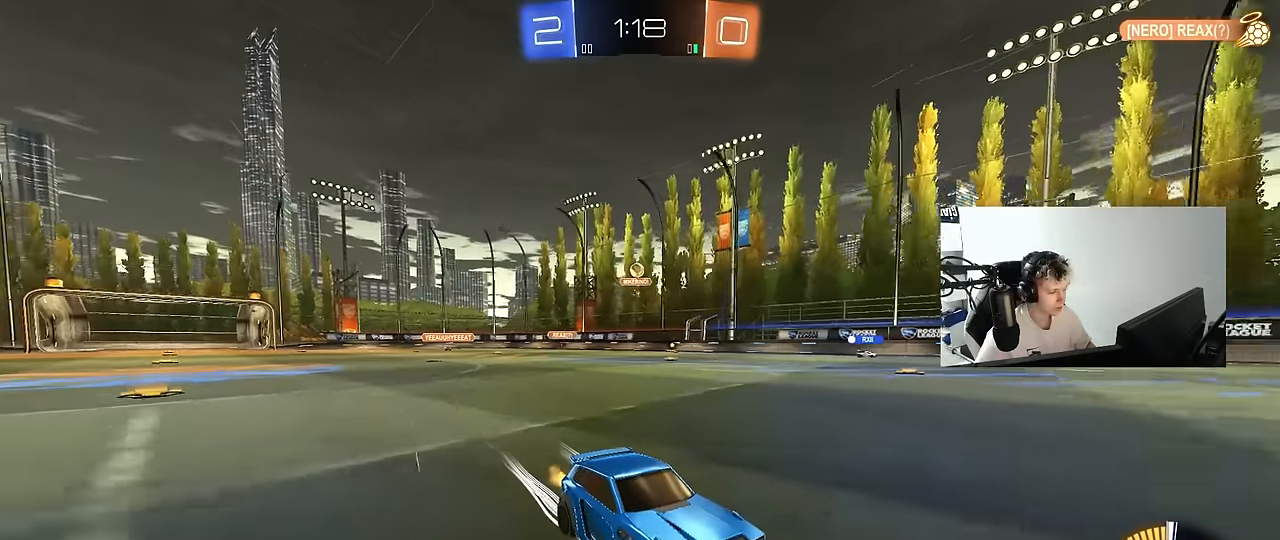
{"keys": ["w"], "mouse": [], "mouse_move": "still", "events": [[167, "a", "down"], [350, "a", "up"]]}
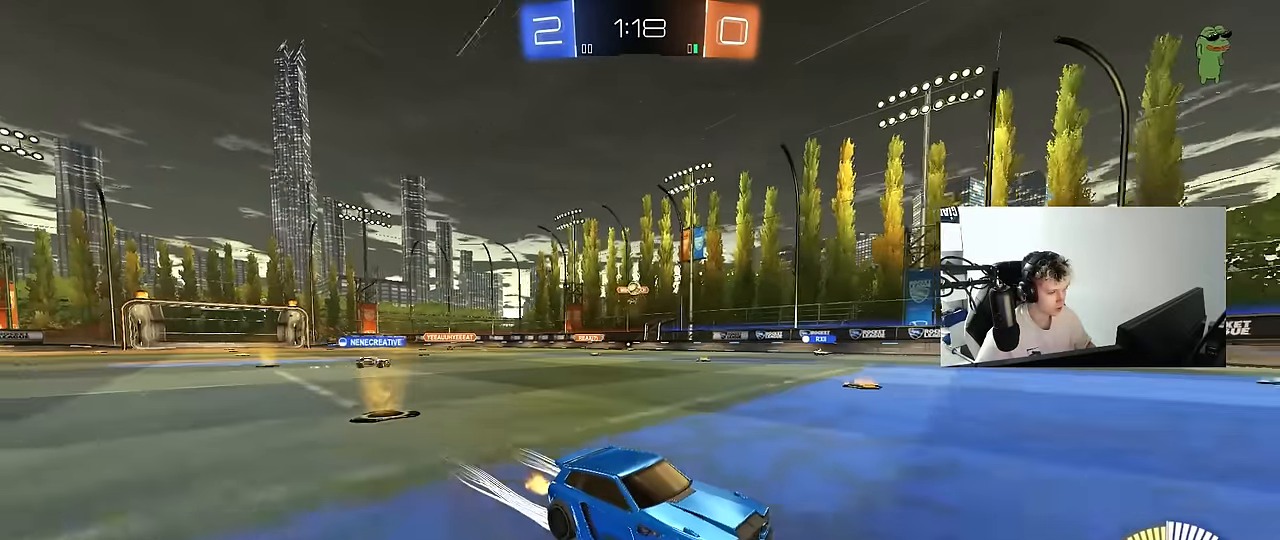
{"keys": ["a", "w"], "mouse": [], "mouse_move": "still", "events": [[267, "a", "down"], [267, "shift", "down"], [500, "shift", "up"]]}
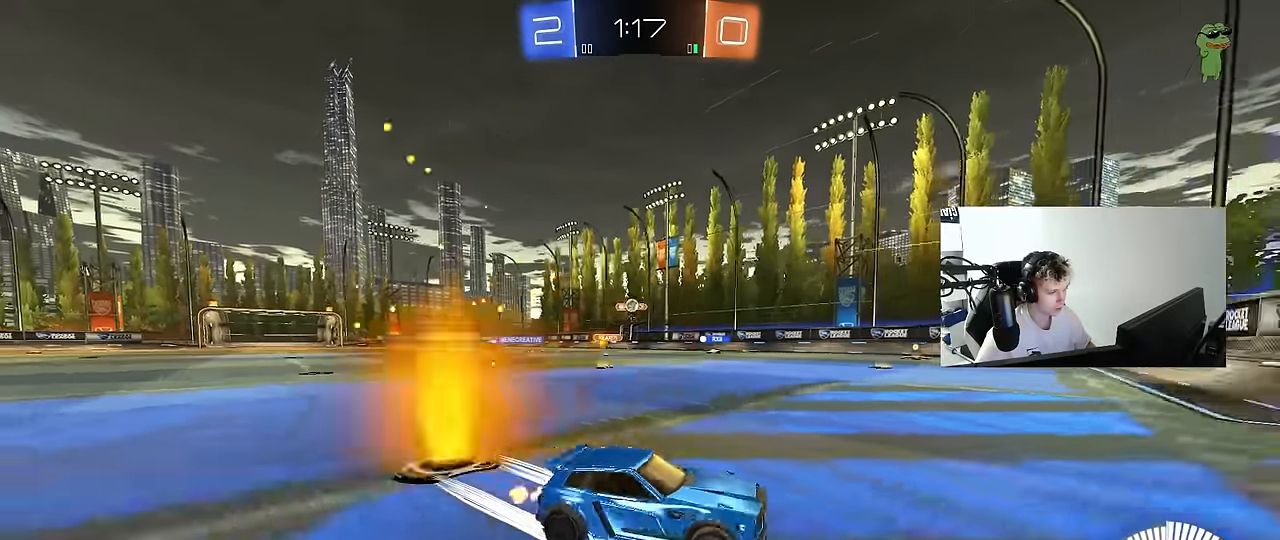
{"keys": ["a", "w"], "mouse": [], "mouse_move": "still", "events": [[200, "a", "up"], [333, "a", "down"]]}
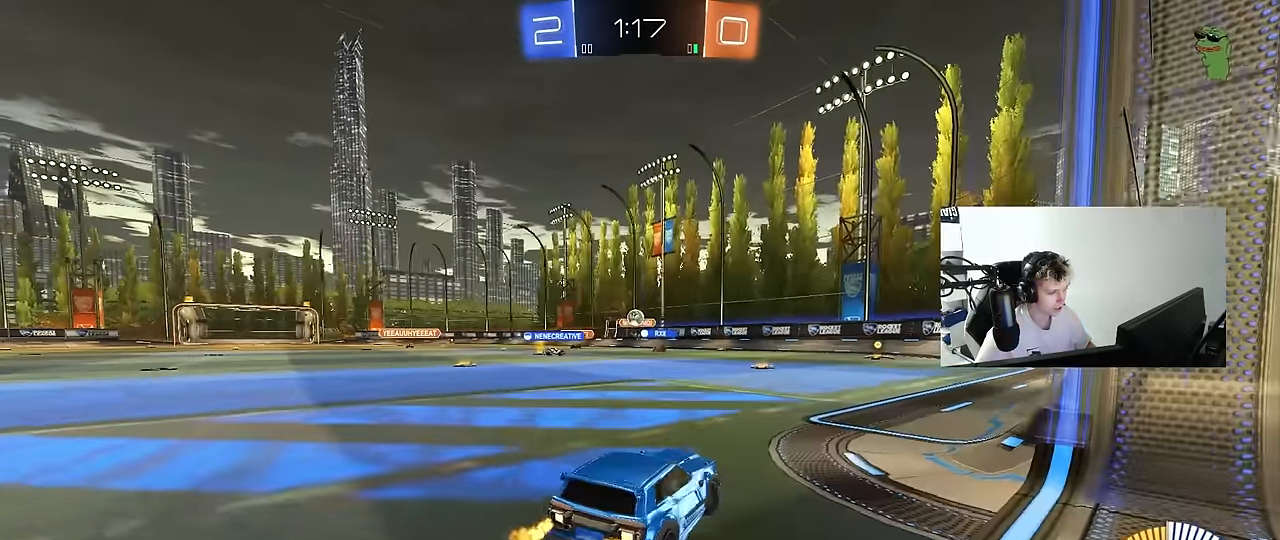
{"keys": ["a", "w"], "mouse": ["left"], "mouse_move": "still", "events": [[17, "a", "up"], [150, "d", "down"], [250, "d", "up"], [433, "a", "down"], [483, "mouse_left", "down"]]}
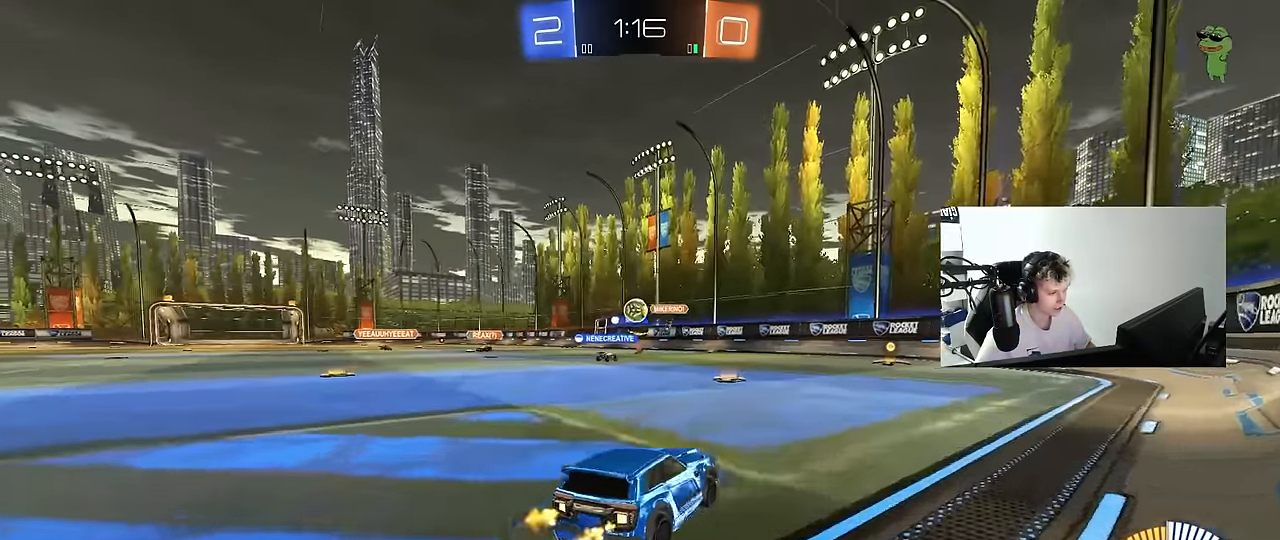
{"keys": ["w"], "mouse": [], "mouse_move": "still", "events": [[83, "a", "up"], [267, "mouse_left", "up"], [417, "a", "down"], [500, "a", "up"]]}
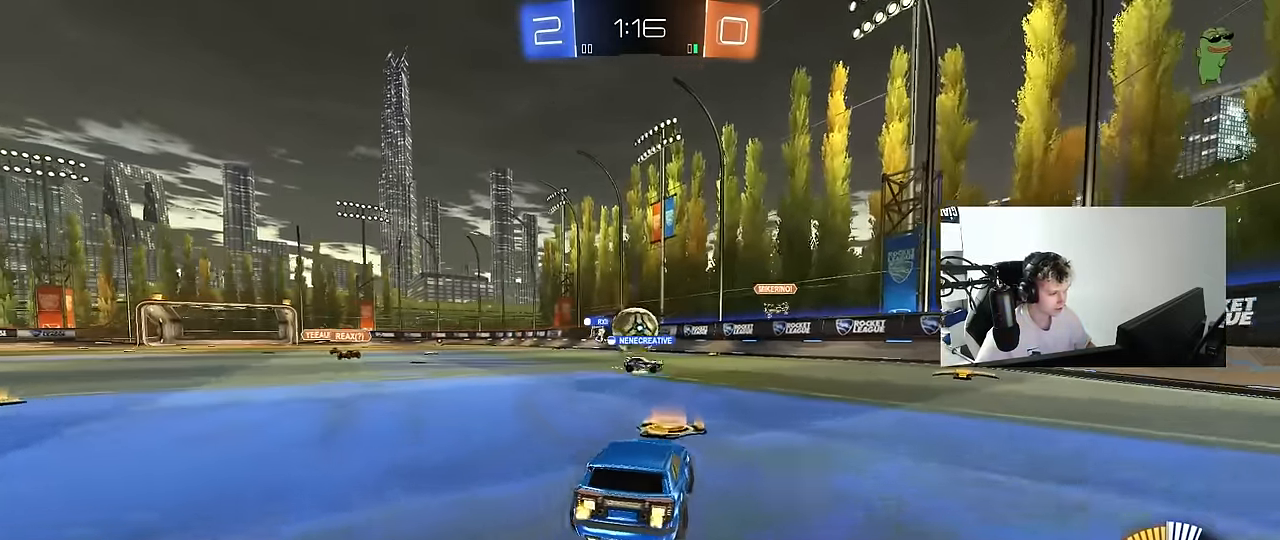
{"keys": ["w"], "mouse": ["left"], "mouse_move": "down", "events": [[50, "w", "up"], [233, "a", "down"], [333, "a", "up"], [333, "w", "down"], [383, "mouse_left", "down"]]}
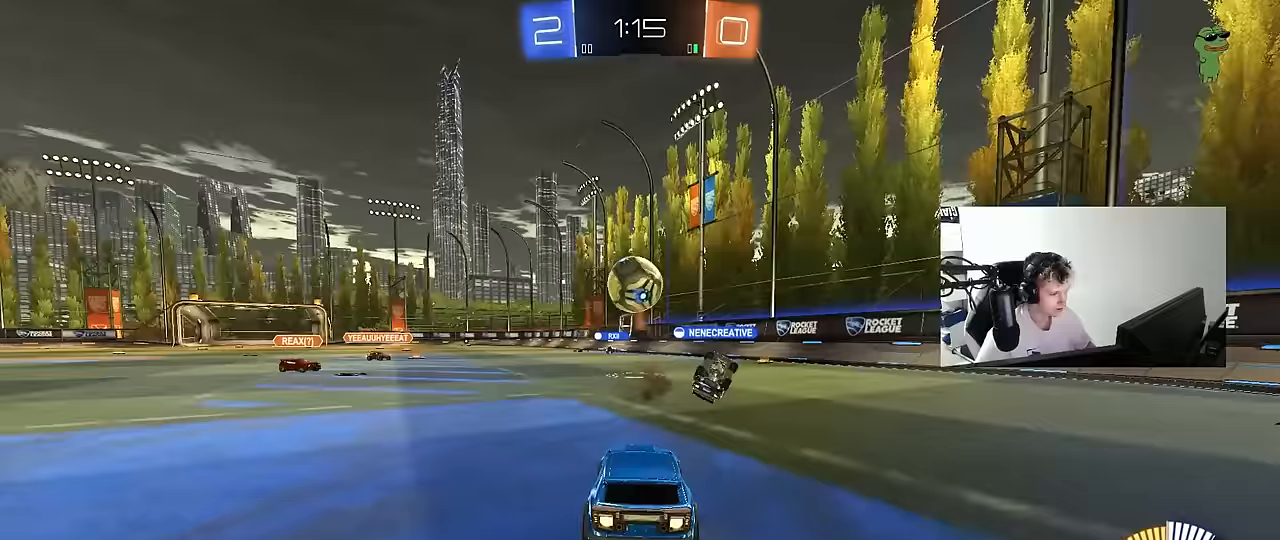
{"keys": ["a", "shift"], "mouse": [], "mouse_move": "still", "events": [[117, "w", "up"], [250, "a", "down"], [250, "mouse_left", "up"], [300, "shift", "down"]]}